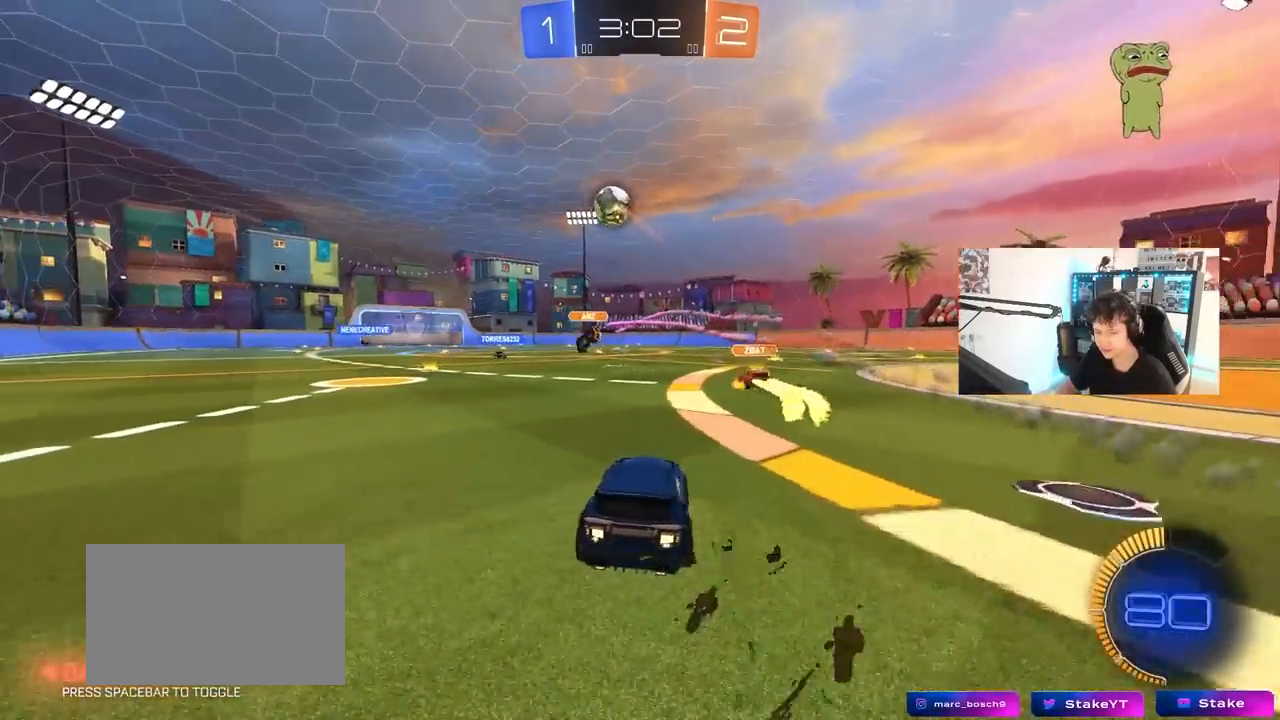
Gameplay with keyboard and mouse; each line is a JSON object with the keys and mouse buttons held at the frame after it. "events" lists presses ("down") and releases ("up") of "1", "2", "3", "4", "5", "a", "alt", "c", "caps_lock", "ctrl", "d", "e", "f", "g", "q", "r", "s", "shift", "space", "t", "tab", "v", "w", "x", "z", "mouse_left", "mouse_wheel" and "mouse_right" between this image and that frame as [ms after this image, input, new state], when the widget could be followed in between. "mouse_left", "mouse_wheel", "mouse_right" = the "left", "wheel", "right" buttons of the "mouse" list. No other keys are recorded. "wheel" means that the mouse wheel is clicked or scrolled. "mouse_move" is the direction in which the mouse moves at that frame (one of eight, or "still"), when it could be read.
{"keys": ["a", "s", "shift"], "mouse": ["left"], "mouse_move": "up", "events": [[100, "mouse_left", "down"], [100, "mouse_right", "down"], [200, "mouse_right", "up"], [250, "mouse_right", "down"], [250, "shift", "down"], [300, "s", "down"], [300, "w", "up"], [483, "mouse_right", "up"]]}
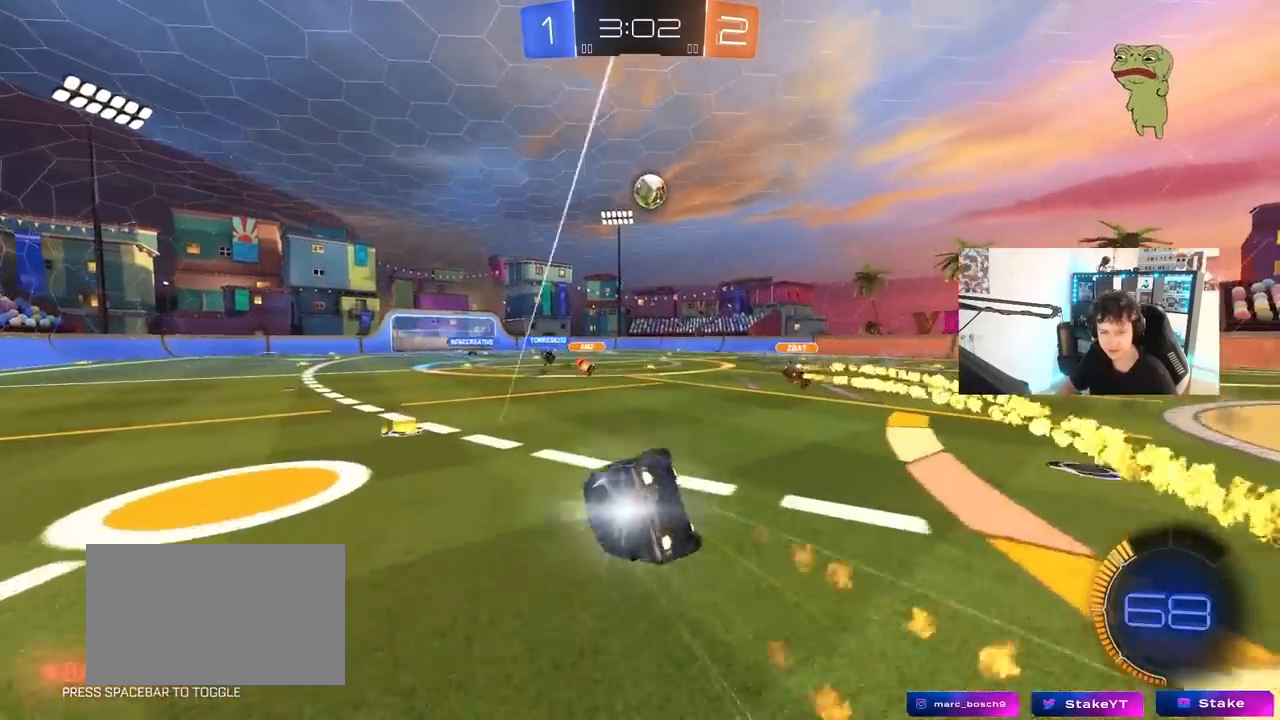
{"keys": ["a"], "mouse": [], "mouse_move": "still", "events": [[33, "space", "down"], [117, "s", "up"], [267, "mouse_left", "up"], [267, "s", "down"], [267, "space", "up"], [500, "s", "up"], [500, "shift", "up"]]}
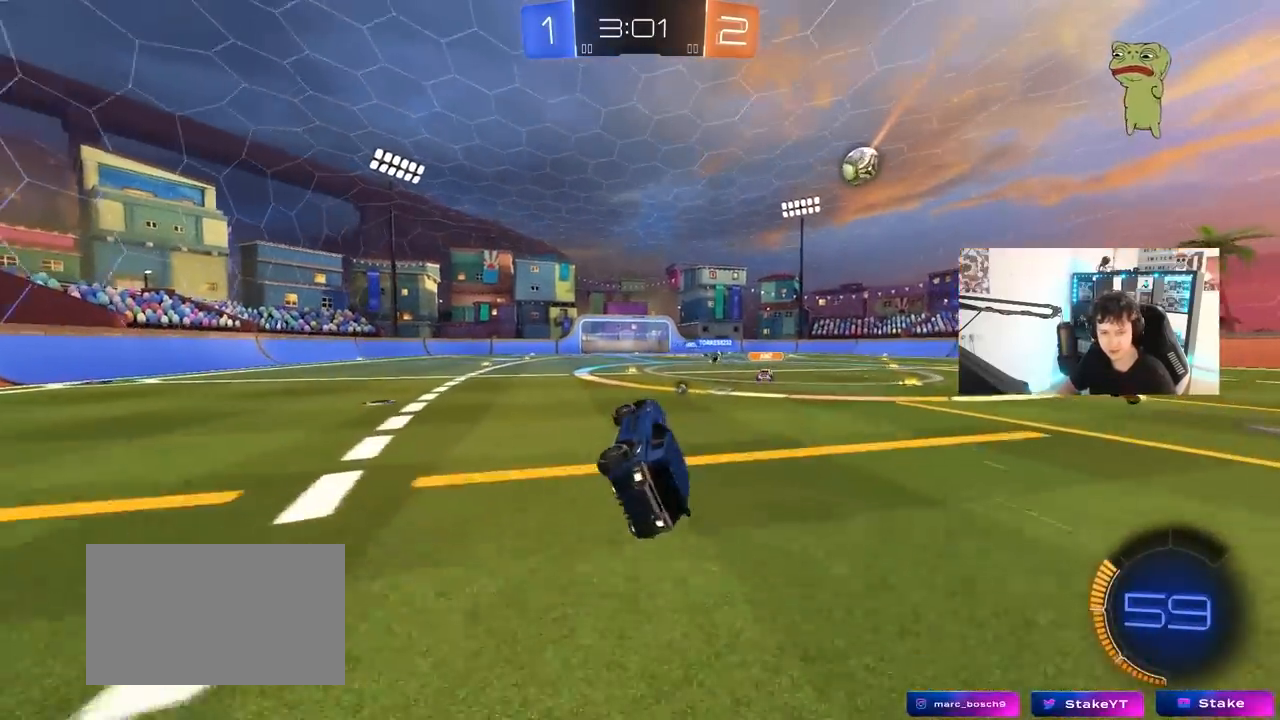
{"keys": ["w"], "mouse": [], "mouse_move": "still", "events": [[50, "a", "up"], [133, "space", "down"], [233, "a", "down"], [233, "w", "down"], [333, "space", "up"], [417, "a", "up"]]}
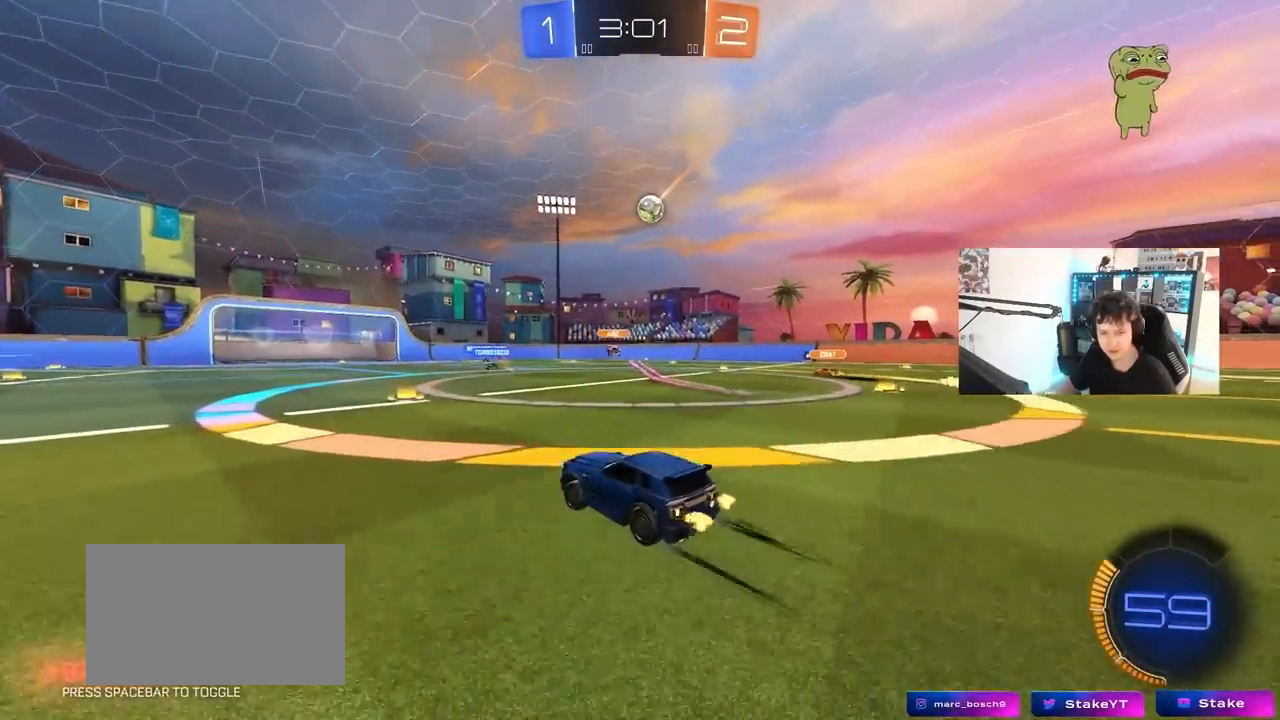
{"keys": ["w"], "mouse": [], "mouse_move": "still", "events": []}
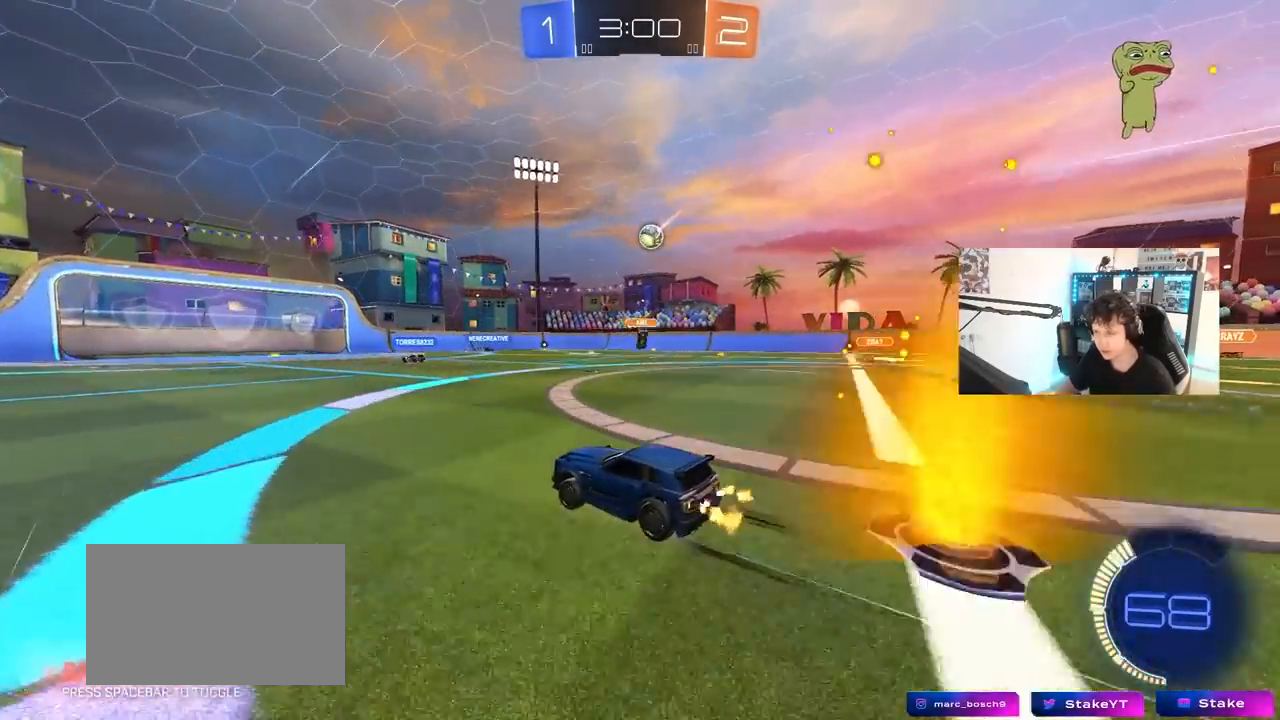
{"keys": ["d", "w"], "mouse": [], "mouse_move": "still", "events": [[83, "a", "down"], [267, "a", "up"], [450, "d", "down"]]}
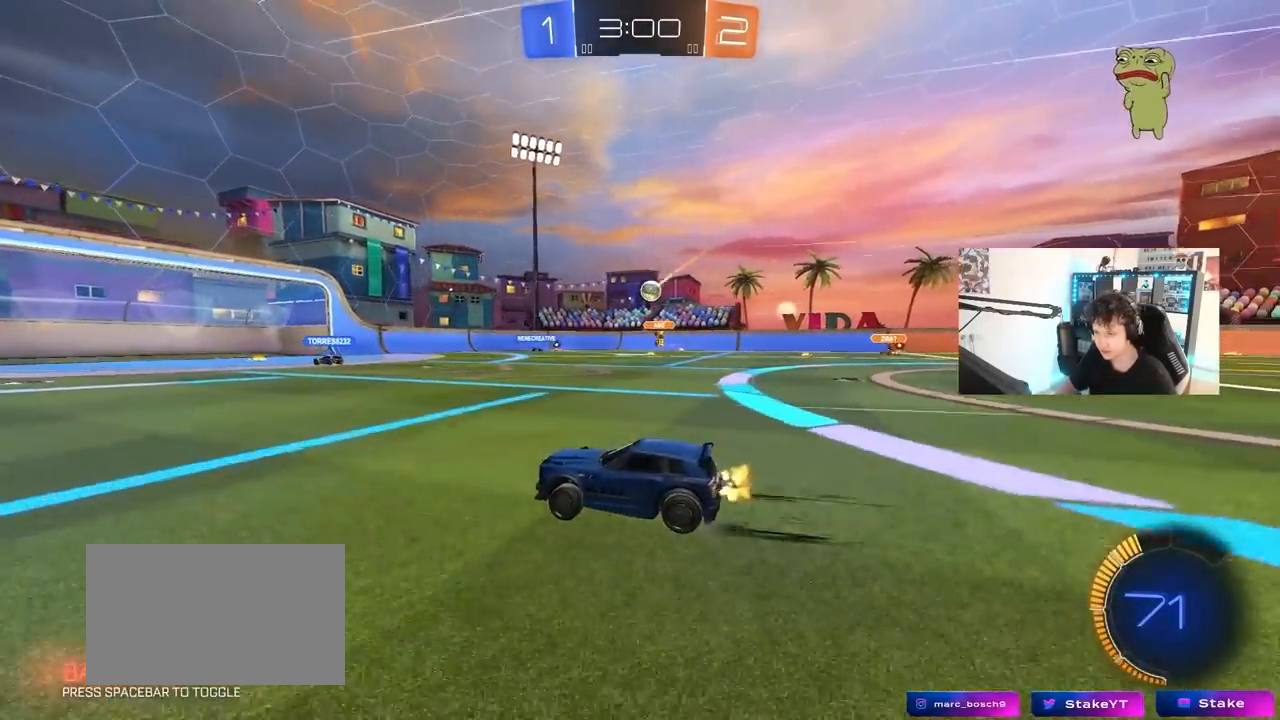
{"keys": ["d", "w"], "mouse": [], "mouse_move": "still", "events": [[50, "shift", "down"], [183, "shift", "up"]]}
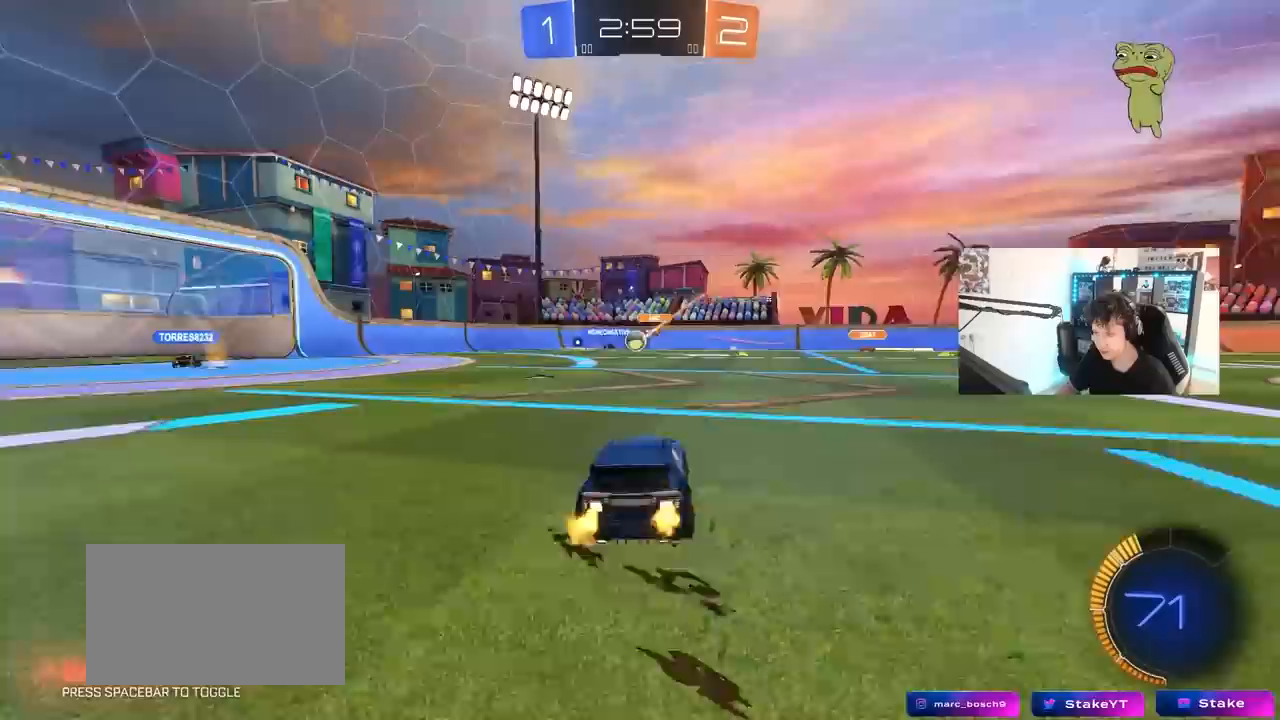
{"keys": ["a", "w"], "mouse": [], "mouse_move": "still", "events": [[300, "a", "down"], [300, "d", "up"], [300, "shift", "down"], [433, "shift", "up"]]}
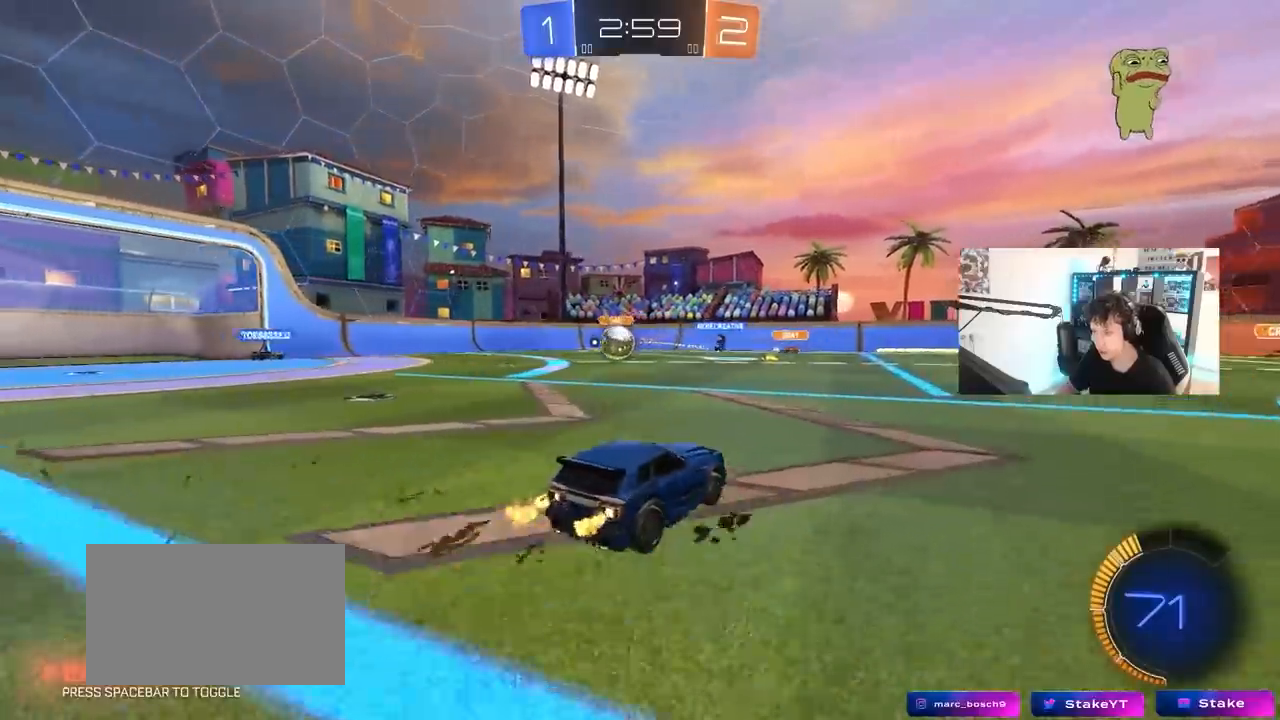
{"keys": ["a", "w"], "mouse": ["left"], "mouse_move": "still", "events": [[117, "shift", "down"], [217, "shift", "up"], [400, "mouse_left", "down"]]}
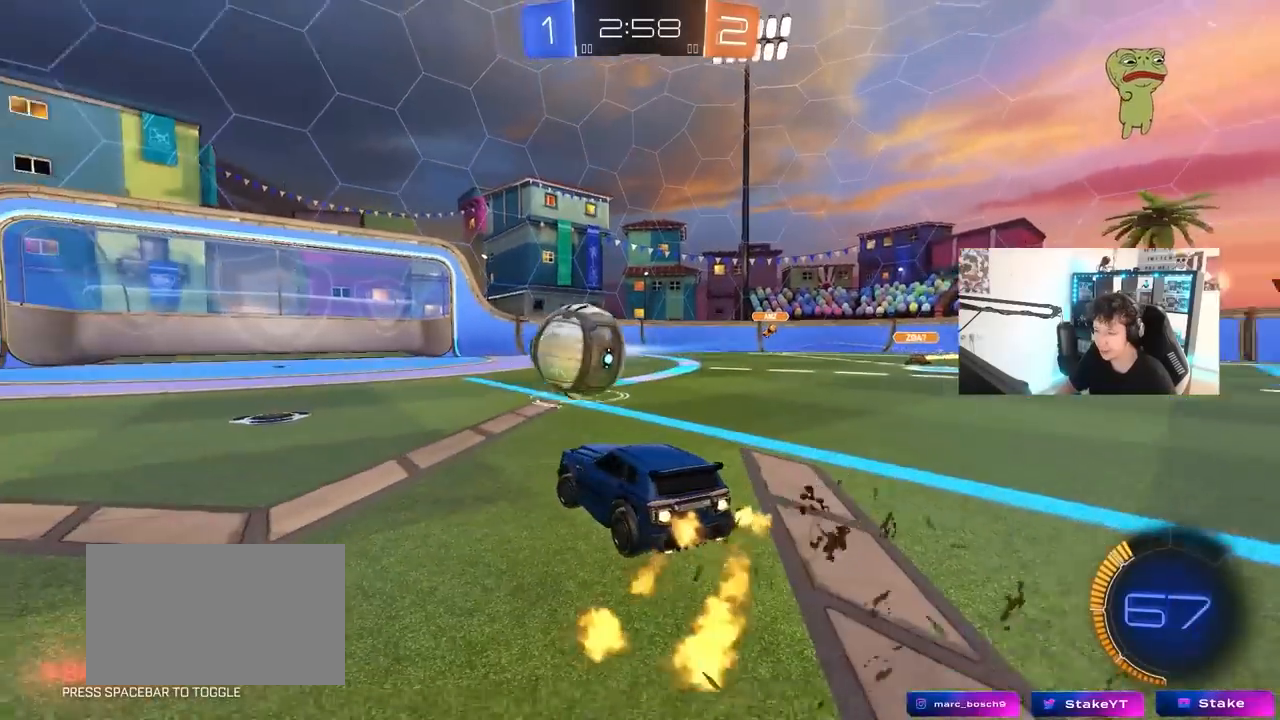
{"keys": ["a", "w"], "mouse": ["left"], "mouse_move": "down-left", "events": [[183, "shift", "down"], [233, "shift", "up"]]}
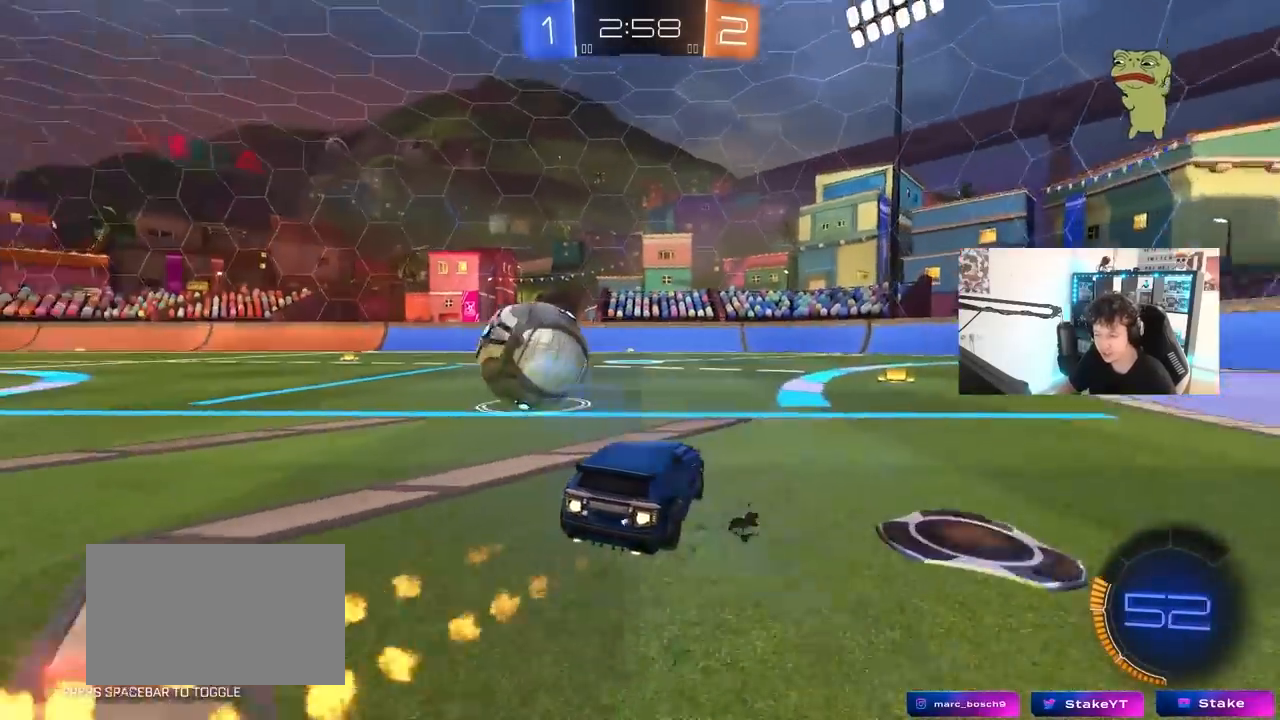
{"keys": ["w"], "mouse": ["left", "right"], "mouse_move": "still", "events": [[250, "a", "up"], [383, "d", "down"], [433, "mouse_right", "down"], [483, "d", "up"]]}
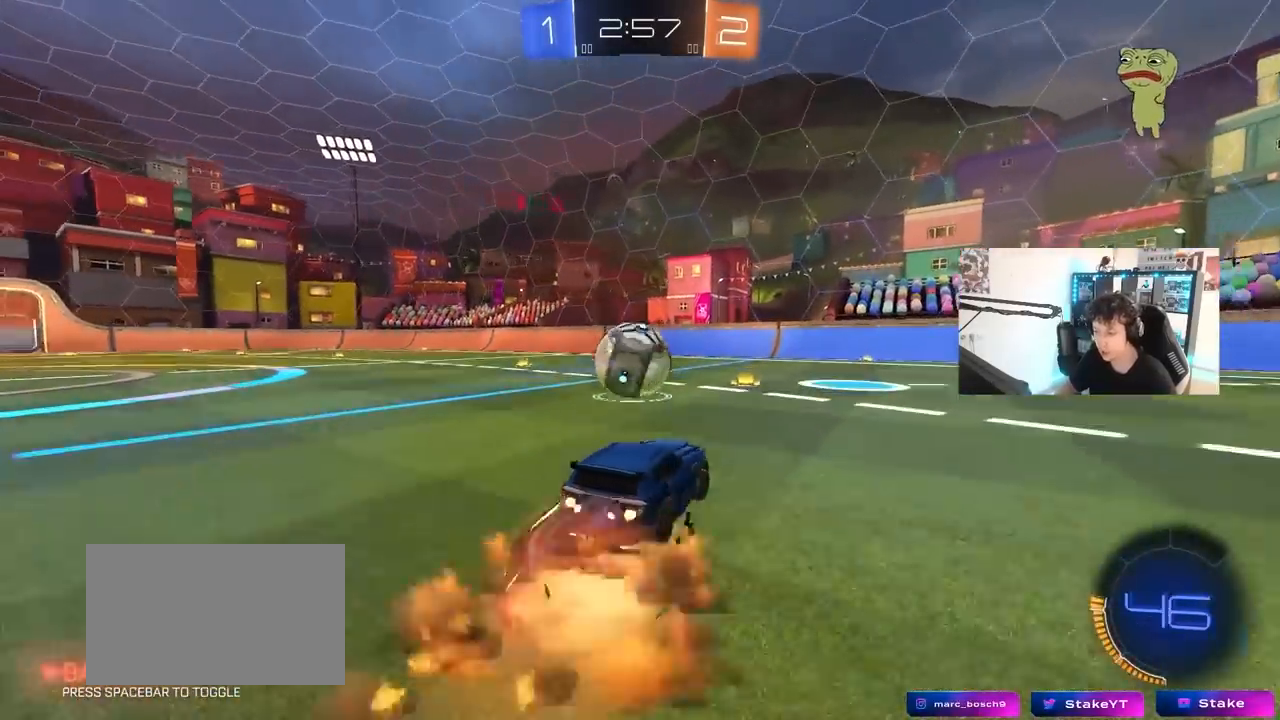
{"keys": ["a", "s", "shift"], "mouse": ["left"], "mouse_move": "down-left", "events": [[33, "a", "down"], [33, "mouse_right", "up"], [33, "shift", "down"], [117, "mouse_left", "up"], [117, "mouse_right", "down"], [167, "s", "down"], [167, "w", "up"], [267, "mouse_right", "up"], [317, "d", "down"], [350, "mouse_left", "down"], [450, "d", "up"]]}
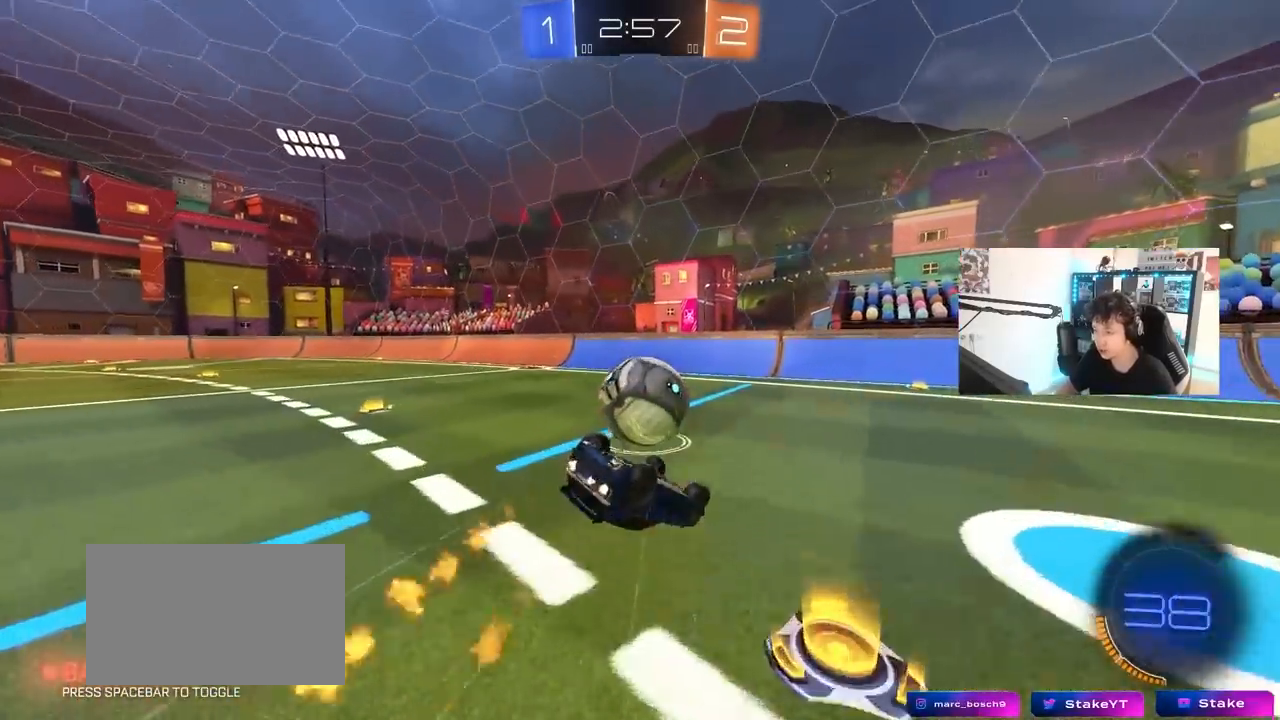
{"keys": ["d"], "mouse": [], "mouse_move": "up-left", "events": [[50, "s", "up"], [183, "s", "down"], [367, "s", "up"], [467, "a", "up"], [467, "d", "down"], [467, "mouse_left", "up"], [467, "shift", "up"]]}
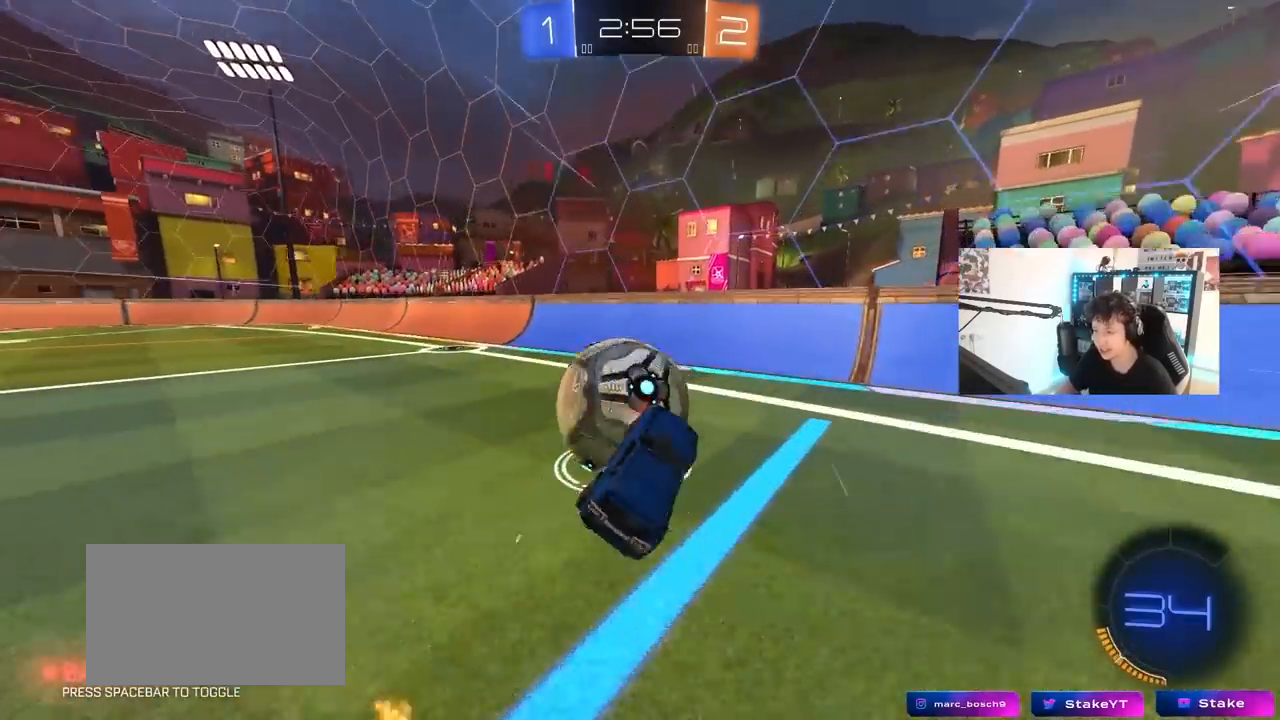
{"keys": ["a", "w"], "mouse": [], "mouse_move": "still", "events": [[17, "w", "down"], [200, "d", "up"], [383, "a", "down"], [433, "shift", "down"], [483, "shift", "up"]]}
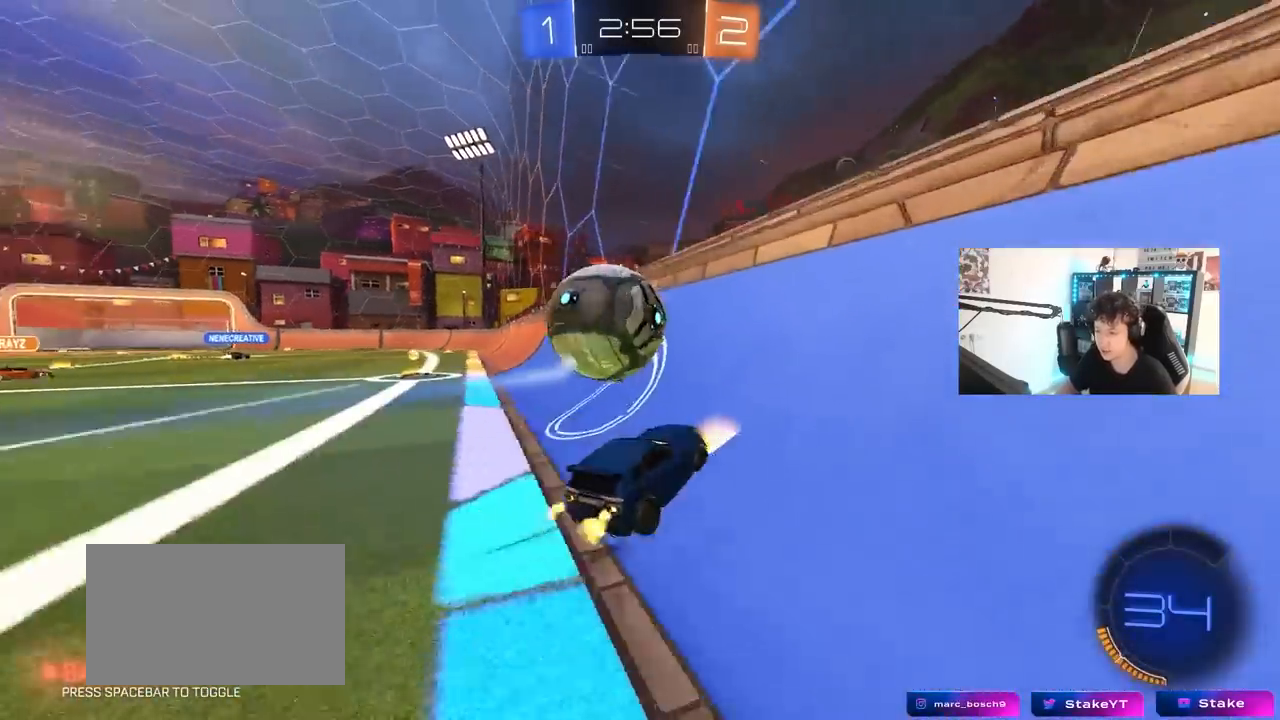
{"keys": ["w"], "mouse": [], "mouse_move": "still", "events": [[217, "a", "up"], [217, "mouse_left", "down"], [450, "a", "down"], [450, "mouse_left", "up"], [500, "a", "up"]]}
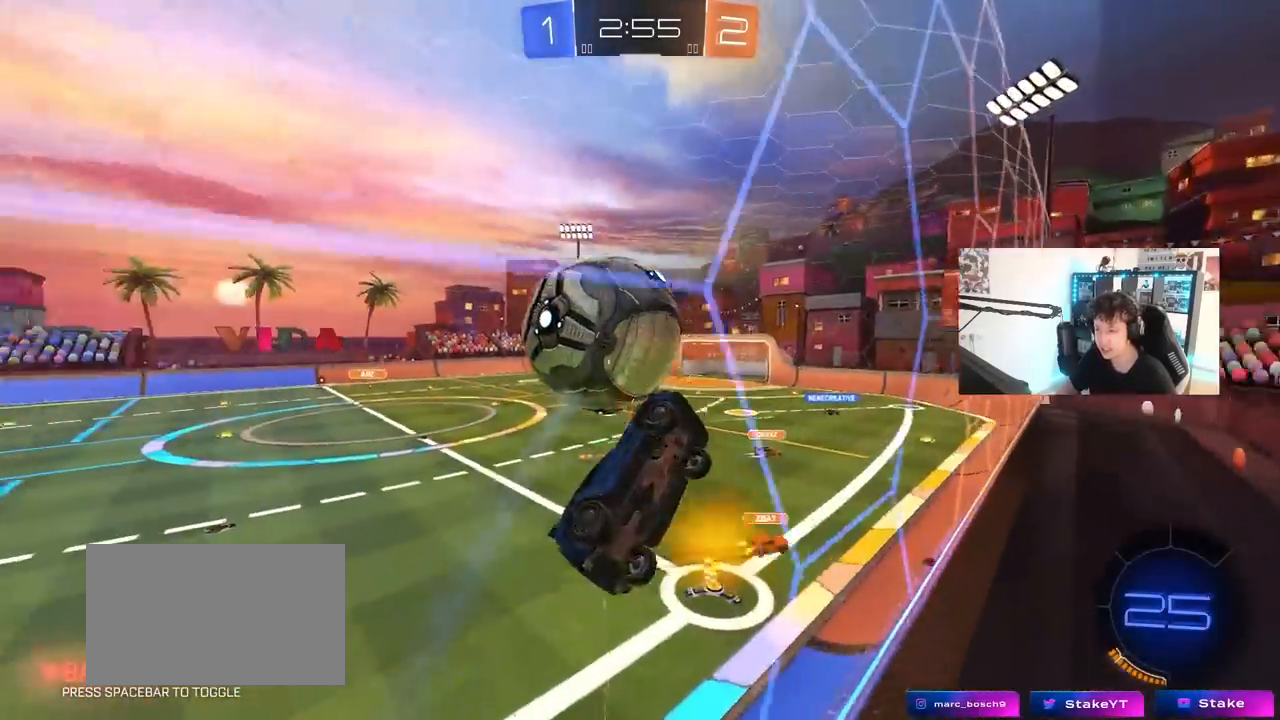
{"keys": ["s"], "mouse": ["left"], "mouse_move": "left", "events": [[50, "d", "down"], [50, "mouse_left", "down"], [50, "mouse_right", "down"], [133, "a", "down"], [133, "d", "up"], [133, "s", "down"], [133, "shift", "down"], [133, "w", "up"], [183, "mouse_left", "up"], [233, "a", "up"], [233, "mouse_right", "up"], [233, "s", "up"], [233, "shift", "up"], [283, "mouse_right", "down"], [333, "mouse_left", "down"], [367, "mouse_left", "up"], [367, "s", "down"], [417, "mouse_right", "up"], [467, "mouse_left", "down"]]}
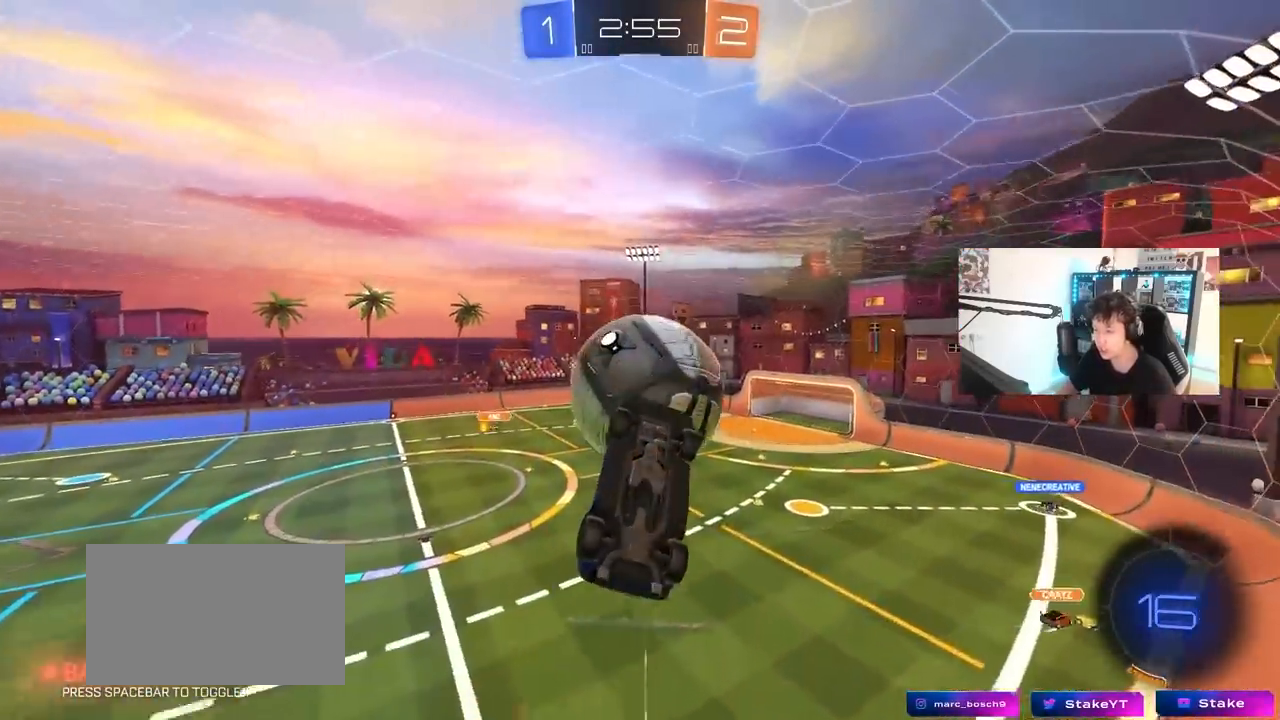
{"keys": ["a"], "mouse": [], "mouse_move": "still", "events": [[17, "d", "down"], [17, "s", "up"], [67, "d", "up"], [300, "d", "down"], [383, "d", "up"], [433, "a", "down"], [433, "mouse_left", "up"]]}
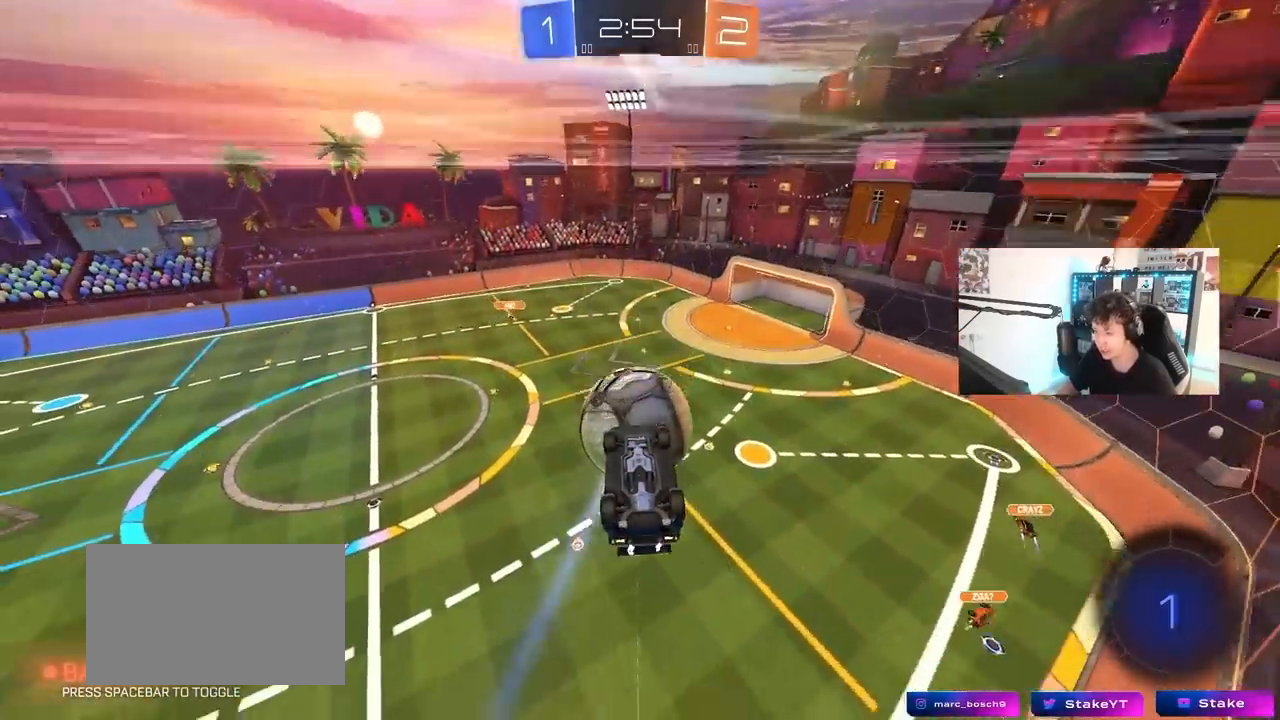
{"keys": [], "mouse": [], "mouse_move": "still", "events": [[167, "a", "up"]]}
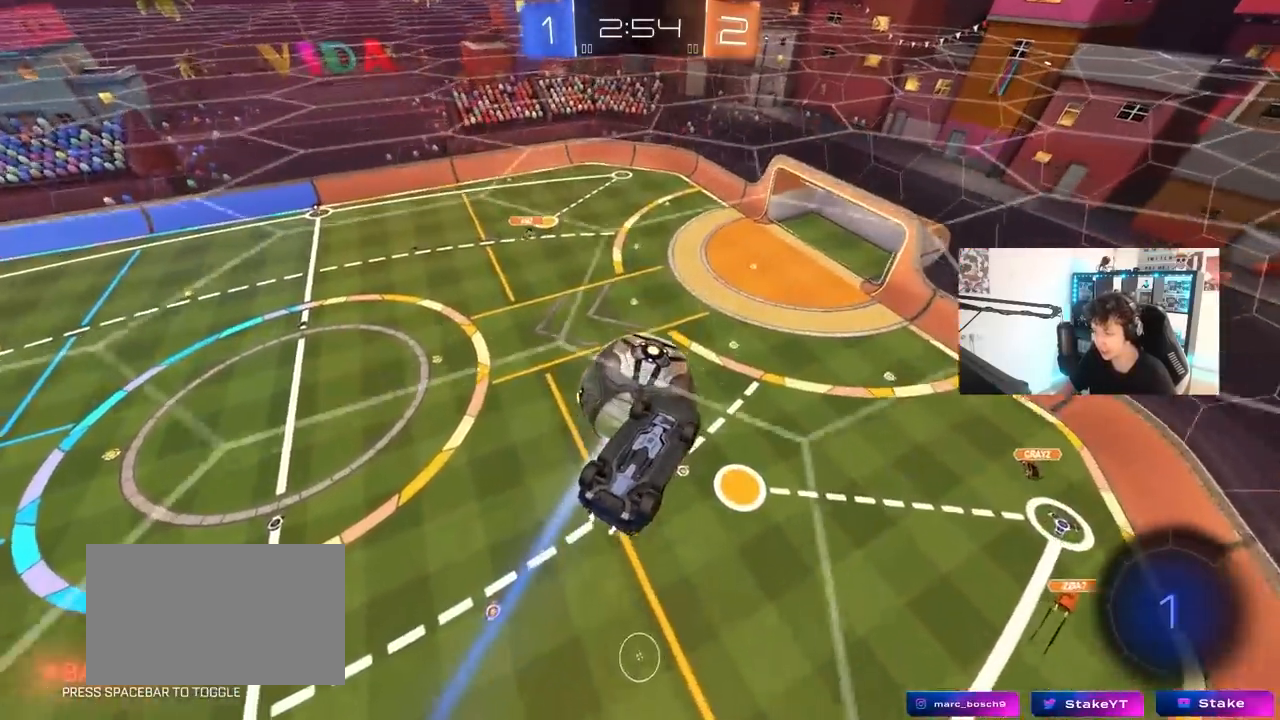
{"keys": ["a", "w"], "mouse": [], "mouse_move": "still", "events": [[133, "d", "down"], [283, "w", "down"], [467, "a", "down"], [467, "d", "up"]]}
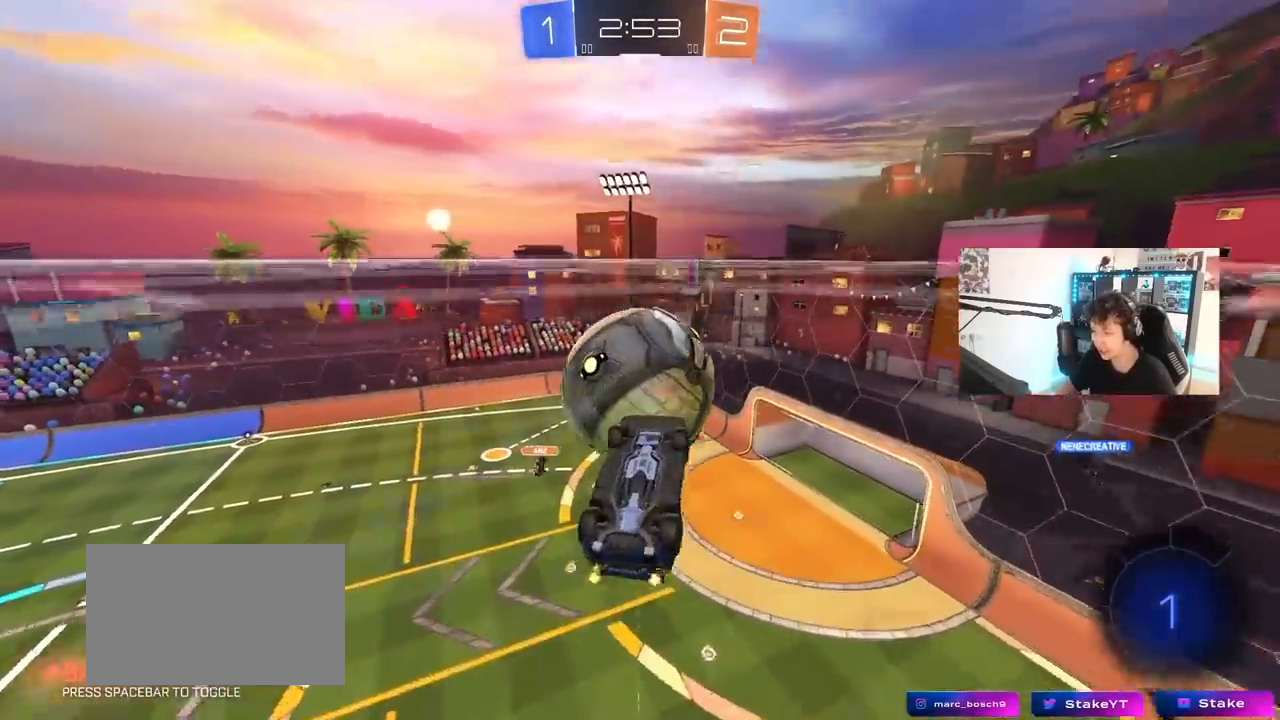
{"keys": ["a", "d", "s"], "mouse": ["left"], "mouse_move": "still", "events": [[67, "mouse_left", "down"], [67, "shift", "down"], [100, "w", "up"], [200, "s", "down"], [483, "d", "down"], [483, "shift", "up"]]}
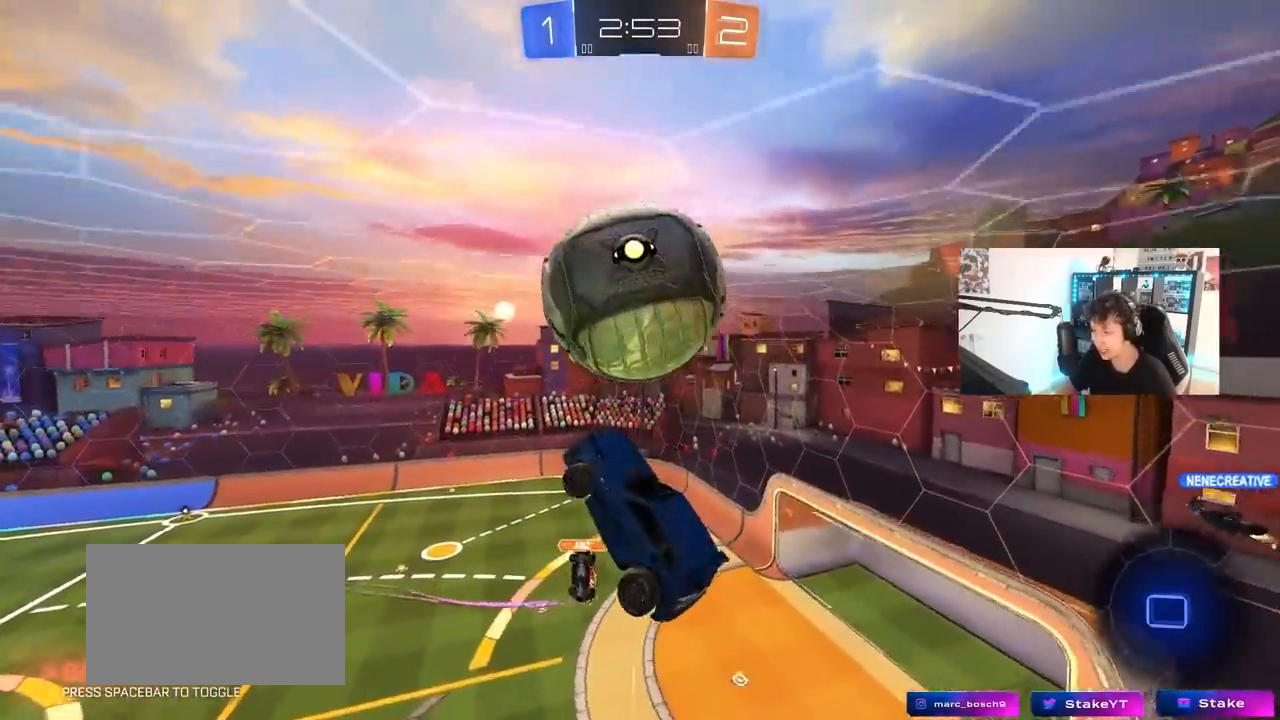
{"keys": ["a", "w"], "mouse": [], "mouse_move": "still", "events": [[33, "a", "up"], [33, "s", "up"], [117, "a", "down"], [117, "s", "down"], [167, "d", "up"], [217, "a", "up"], [217, "mouse_left", "up"], [217, "s", "up"], [317, "a", "down"], [367, "w", "down"]]}
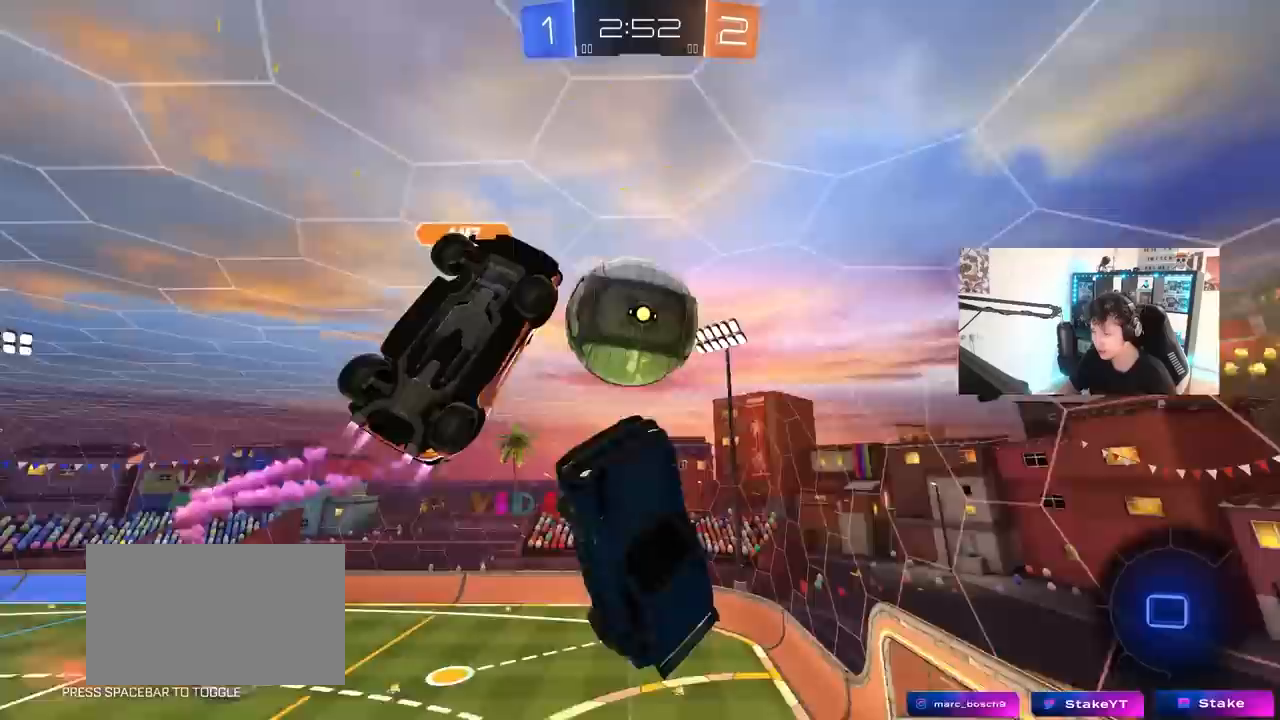
{"keys": ["a", "shift"], "mouse": [], "mouse_move": "still", "events": [[100, "a", "up"], [100, "w", "up"], [133, "a", "down"], [133, "shift", "down"]]}
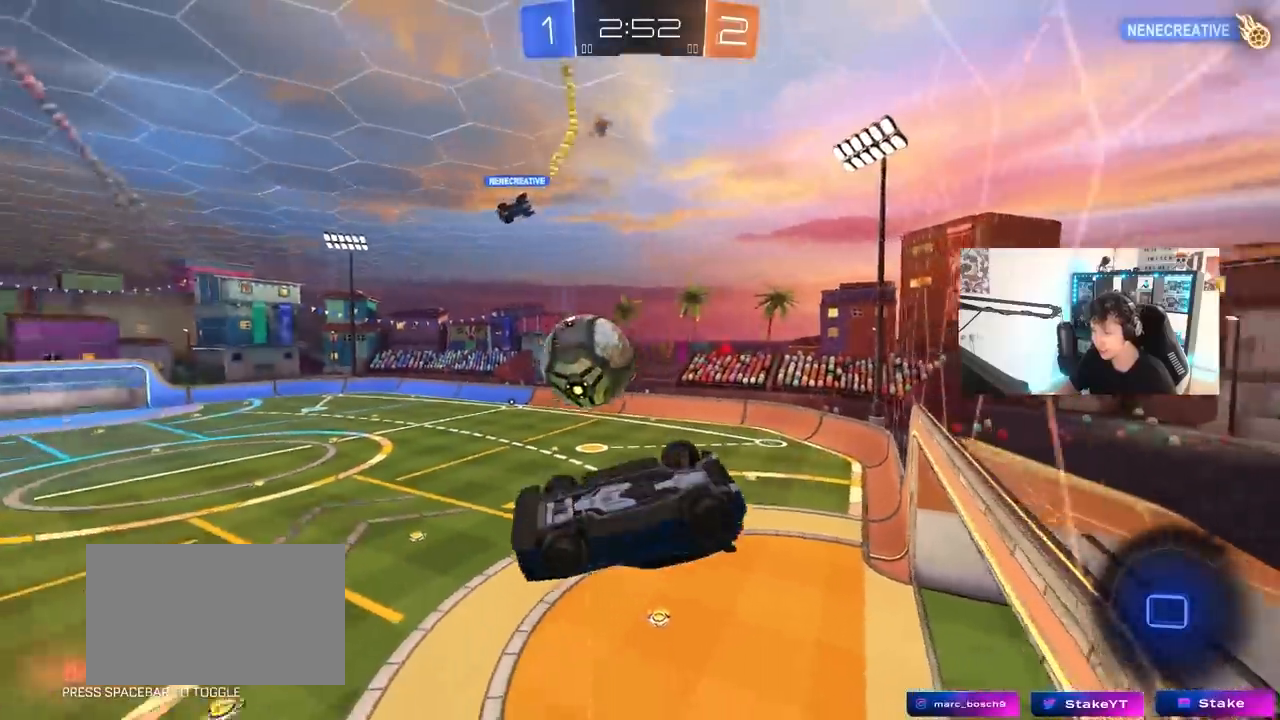
{"keys": ["a", "w"], "mouse": [], "mouse_move": "still", "events": [[150, "w", "down"], [300, "mouse_right", "down"], [300, "shift", "up"], [433, "mouse_right", "up"]]}
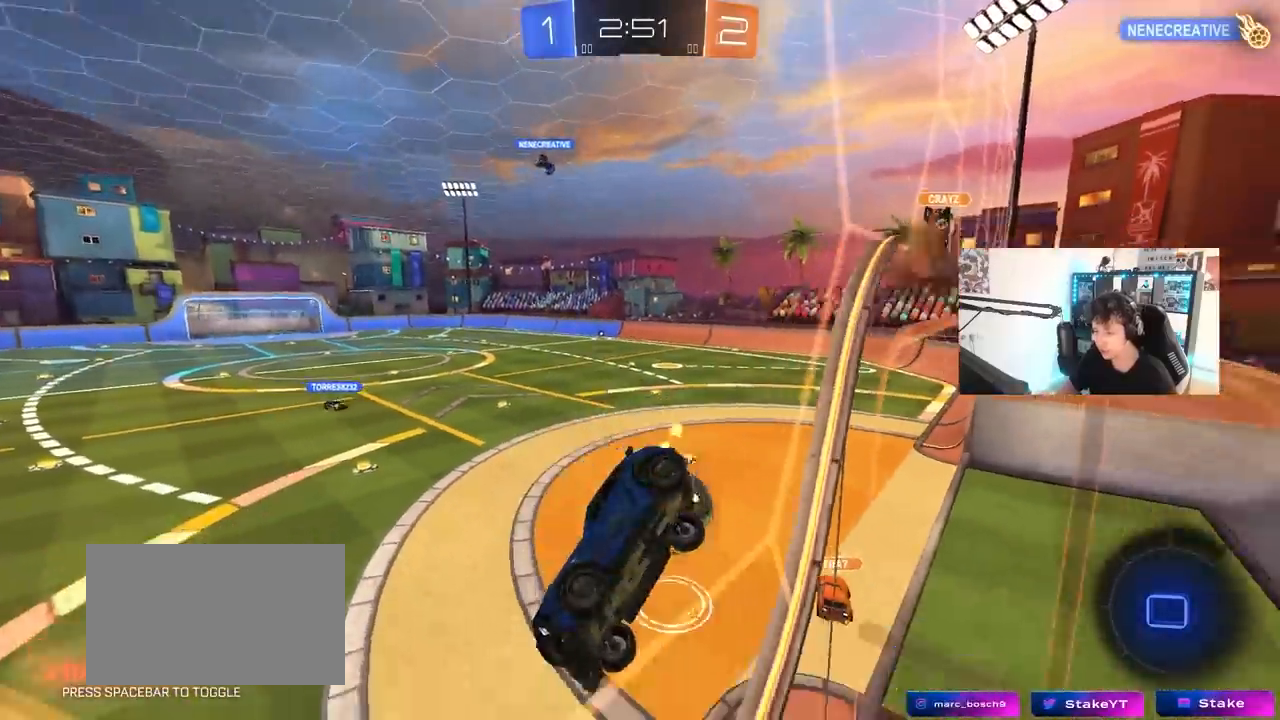
{"keys": ["d", "w"], "mouse": [], "mouse_move": "still", "events": [[267, "a", "up"], [317, "d", "down"]]}
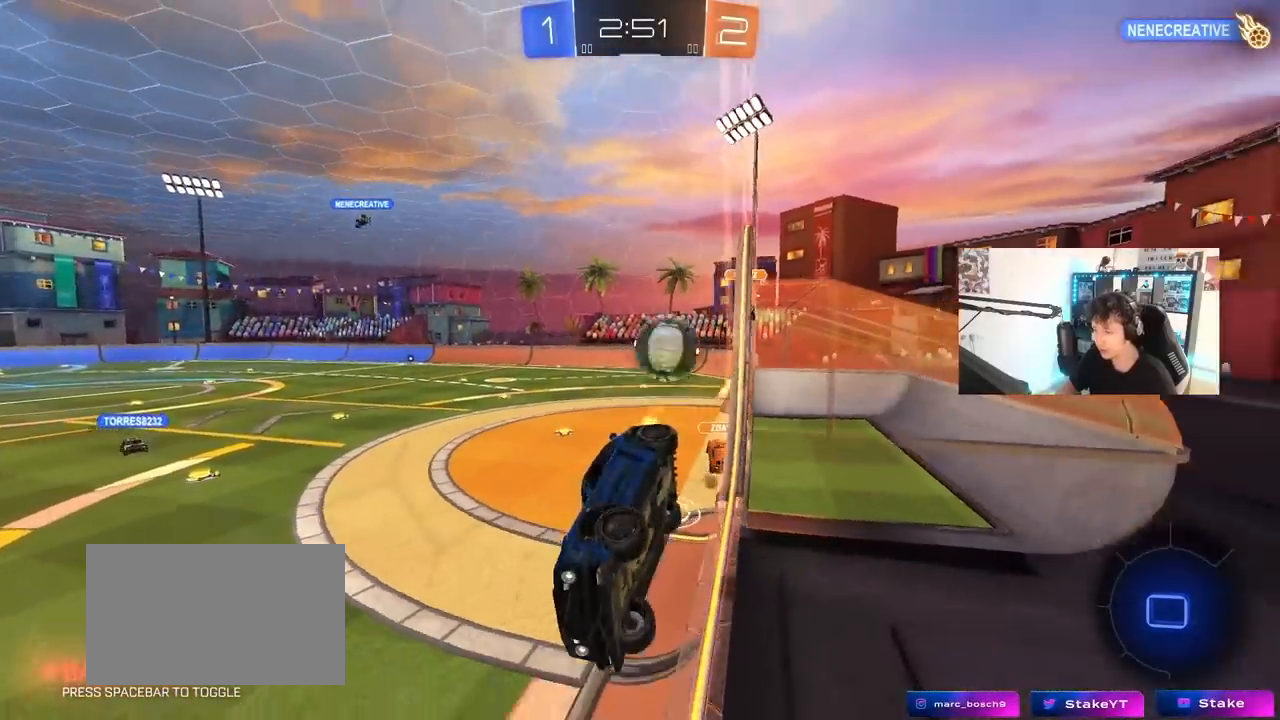
{"keys": ["w"], "mouse": [], "mouse_move": "still", "events": [[50, "d", "up"], [283, "d", "down"], [383, "d", "up"]]}
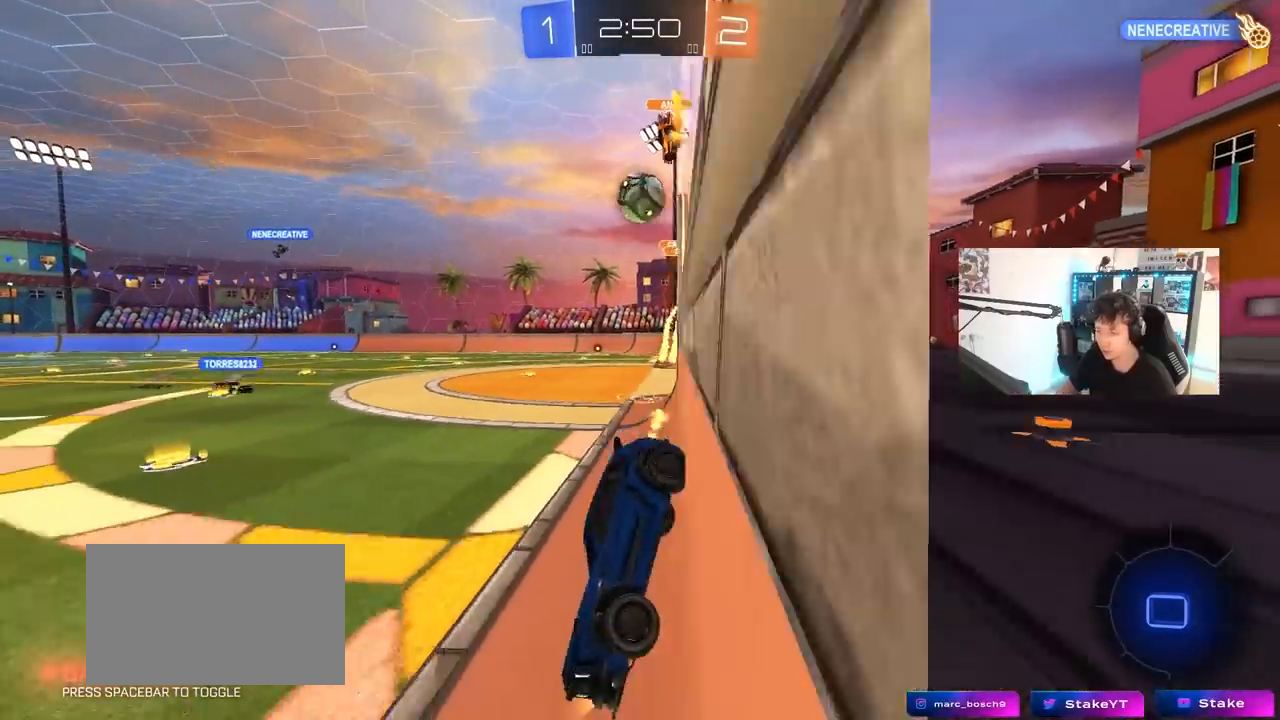
{"keys": ["d", "w"], "mouse": [], "mouse_move": "still", "events": [[150, "d", "down"], [350, "d", "up"], [483, "d", "down"]]}
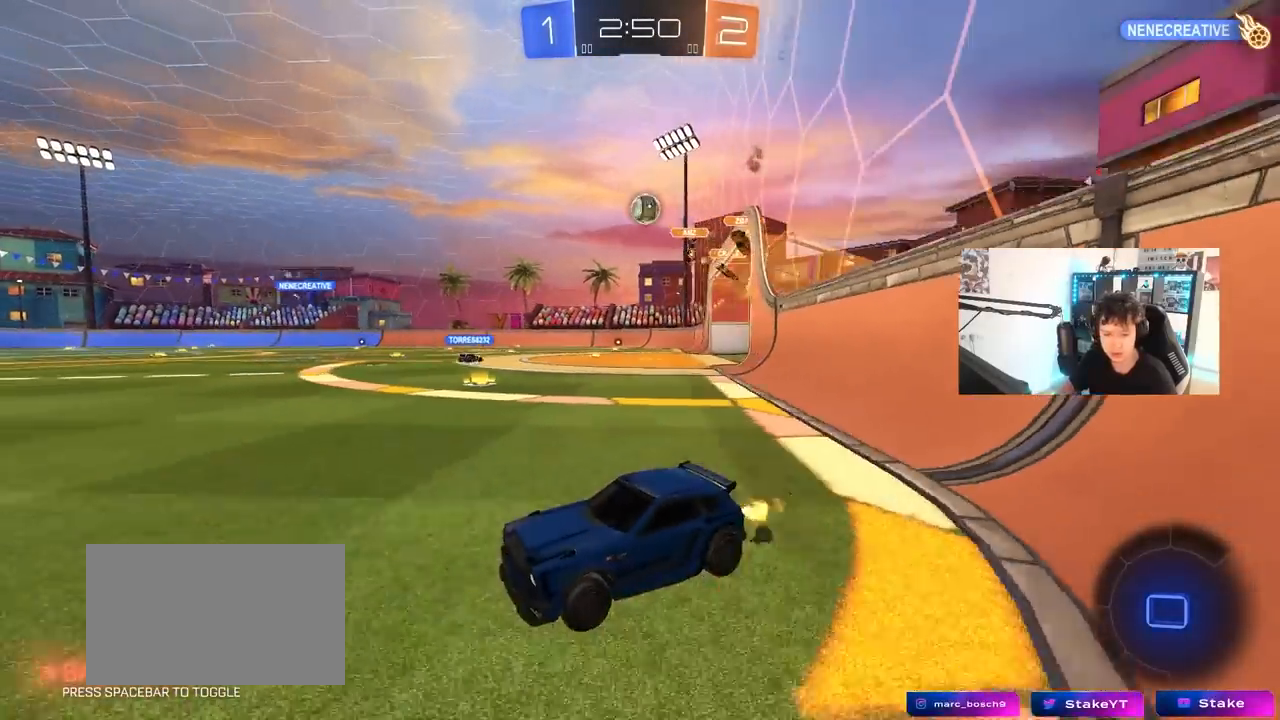
{"keys": ["d", "w"], "mouse": ["left", "right"], "mouse_move": "right", "events": [[167, "d", "up"], [400, "d", "down"], [450, "mouse_left", "down"], [450, "mouse_right", "down"]]}
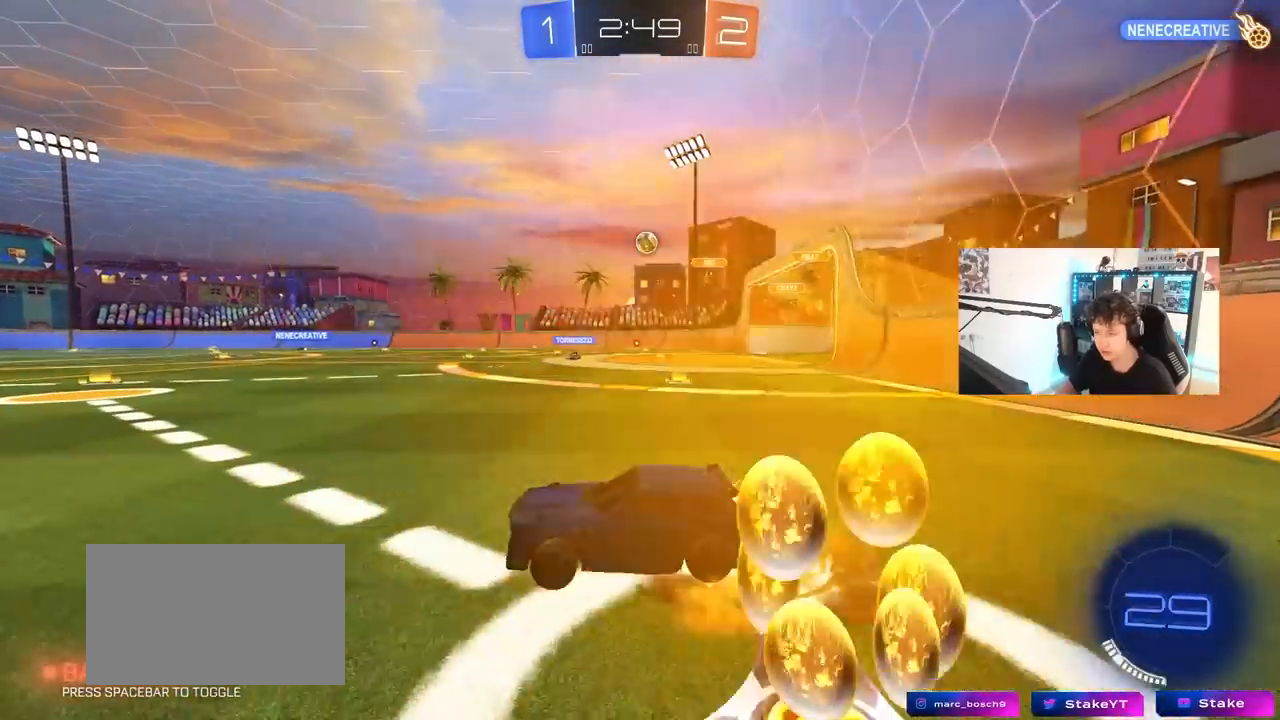
{"keys": ["a", "s", "shift"], "mouse": ["left"], "mouse_move": "still", "events": [[50, "a", "down"], [50, "d", "up"], [50, "mouse_right", "up"], [50, "shift", "down"], [100, "mouse_right", "down"], [183, "s", "down"], [183, "w", "up"], [283, "mouse_right", "up"], [283, "space", "down"], [417, "space", "up"]]}
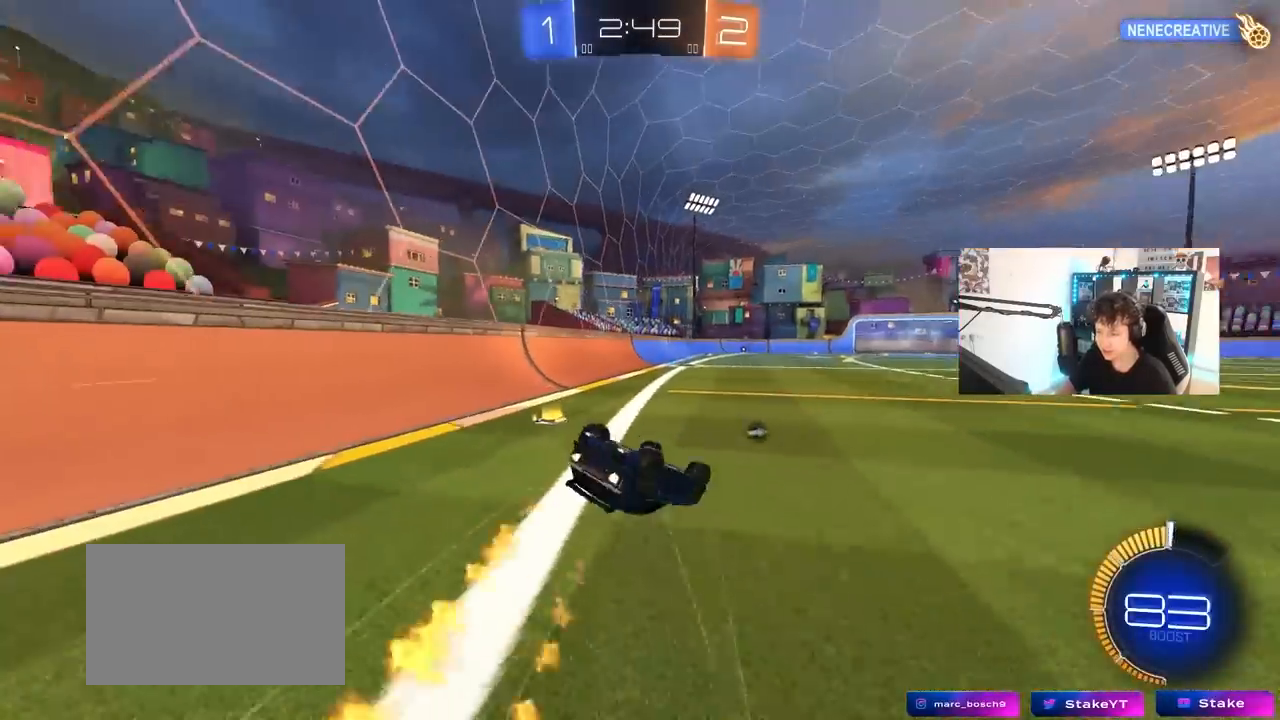
{"keys": ["d"], "mouse": [], "mouse_move": "still", "events": [[17, "s", "up"], [67, "mouse_left", "up"], [100, "s", "down"], [100, "space", "down"], [300, "space", "up"], [350, "s", "up"], [350, "shift", "up"], [383, "a", "up"], [433, "d", "down"]]}
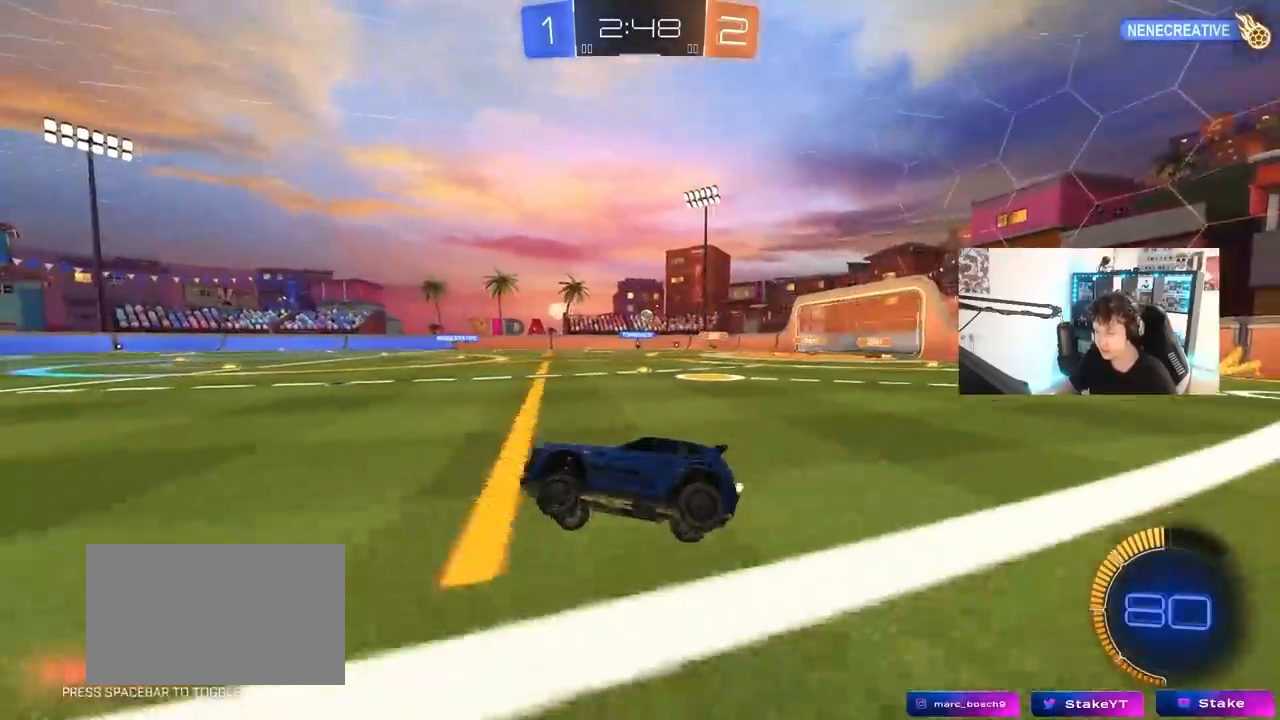
{"keys": ["d", "w"], "mouse": ["left"], "mouse_move": "still", "events": [[83, "w", "down"], [267, "d", "up"], [400, "d", "down"], [450, "mouse_left", "down"]]}